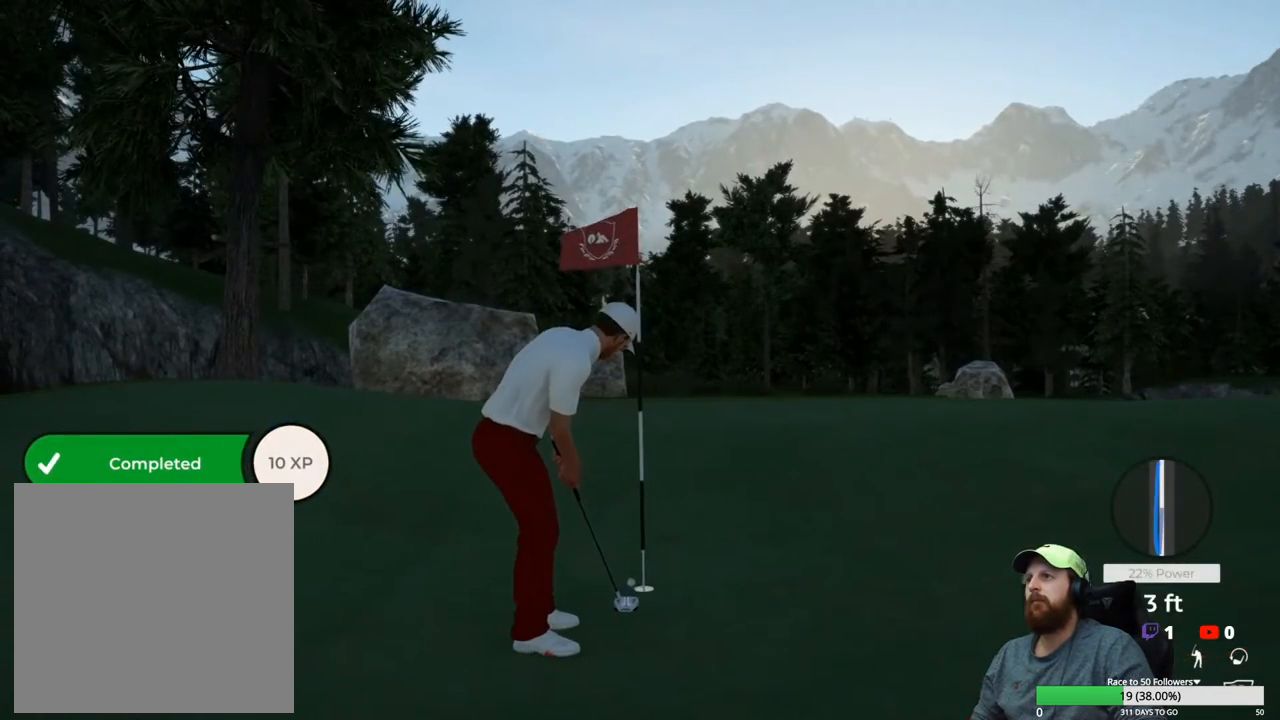
Gameplay with a controller (Xbox layout); each line is a JSON object with the inputs held at the frame after it. "events" lists button and stick changes between this image and that frame as [ms after this image, input, new state], when the widget could be followed in between.
{"buttons": [], "left_stick": "center", "right_stick": "center", "events": []}
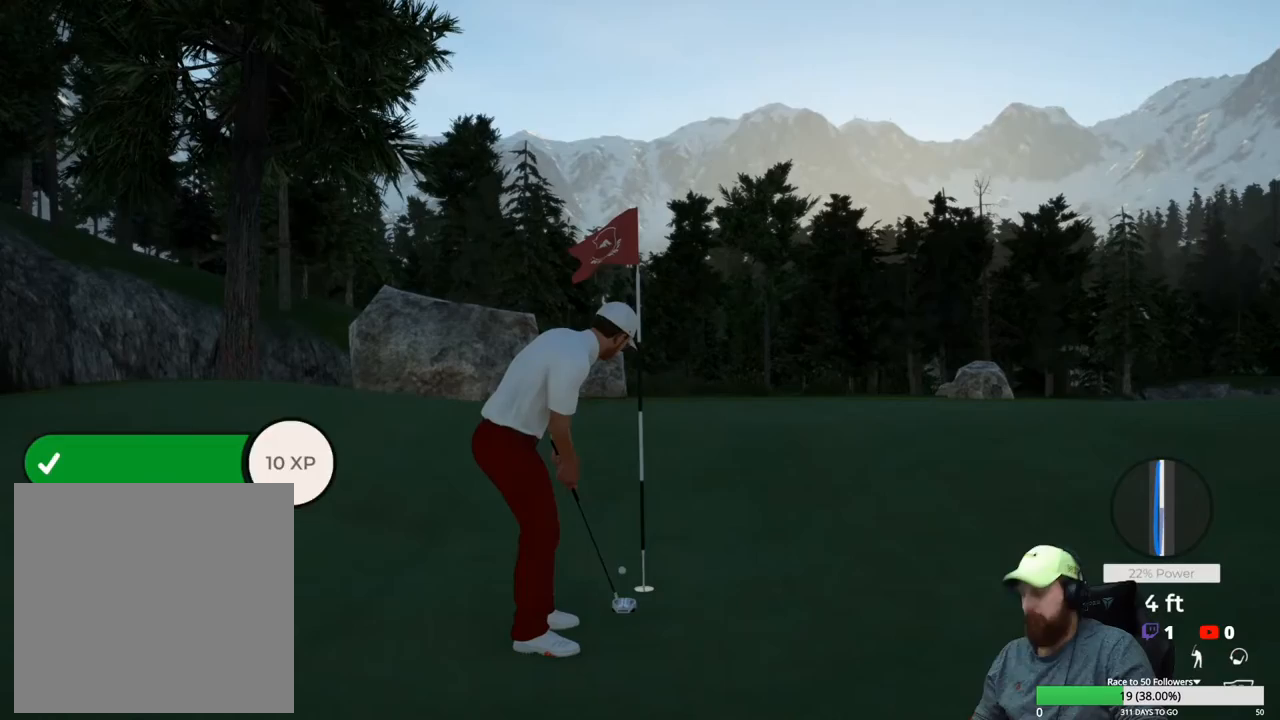
{"buttons": [], "left_stick": "center", "right_stick": "center", "events": []}
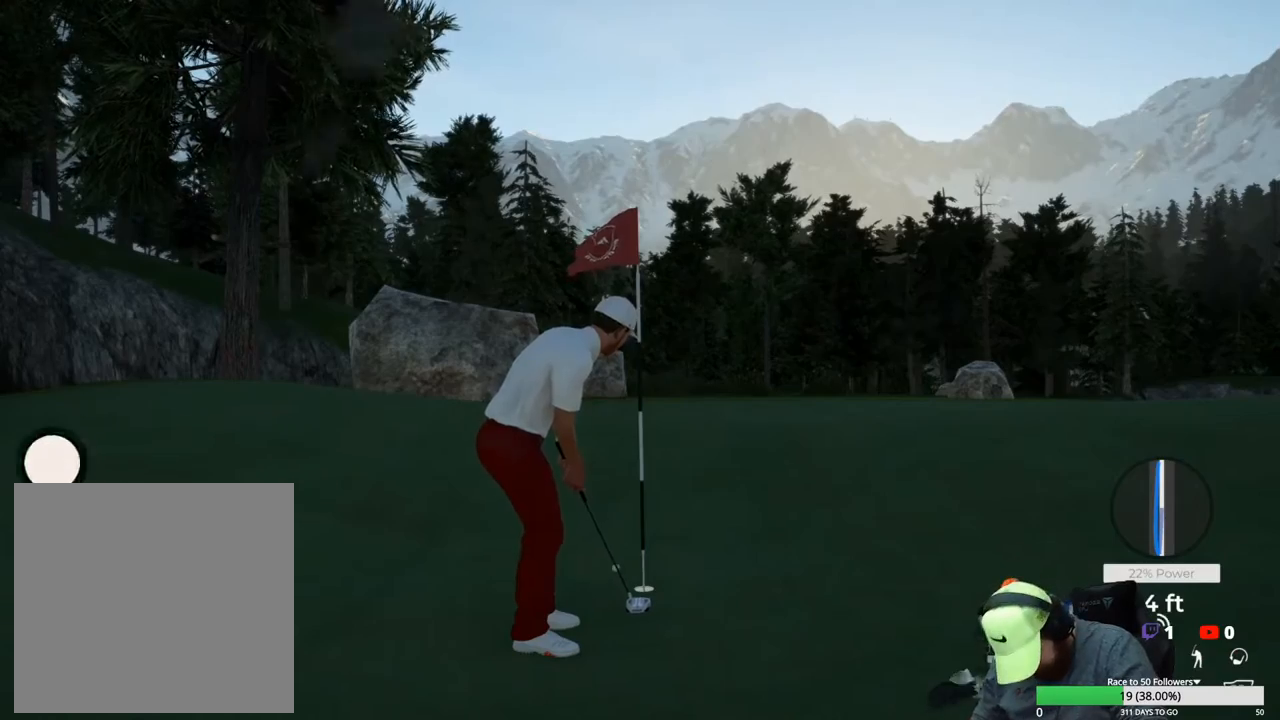
{"buttons": [], "left_stick": "center", "right_stick": "center", "events": []}
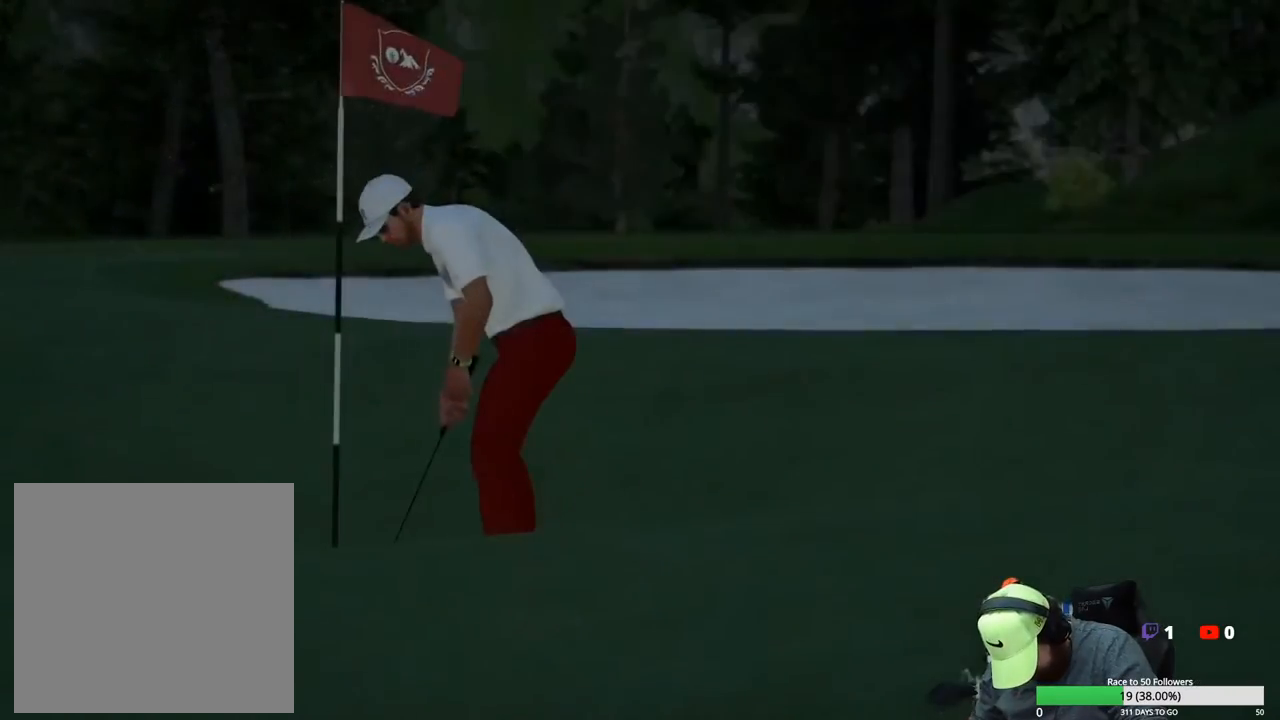
{"buttons": ["A"], "left_stick": "center", "right_stick": "center", "events": [[267, "A", "down"], [367, "A", "up"], [467, "A", "down"]]}
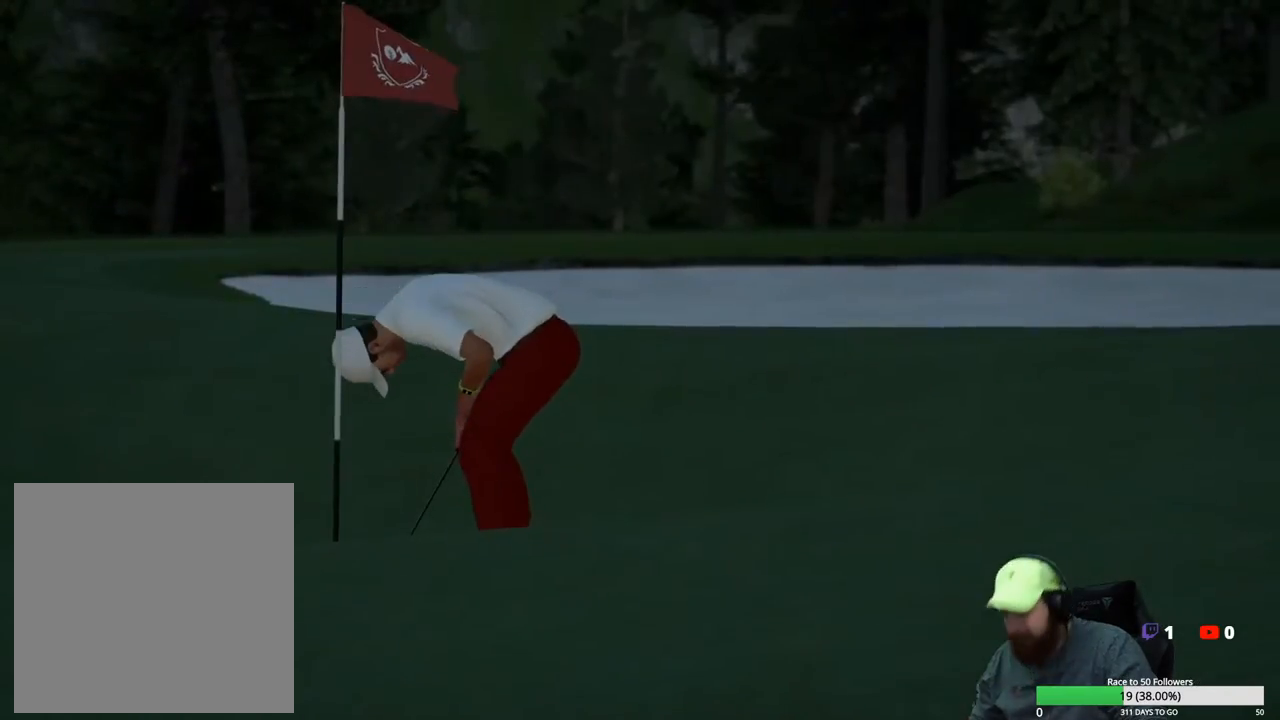
{"buttons": [], "left_stick": "center", "right_stick": "center", "events": [[50, "A", "up"]]}
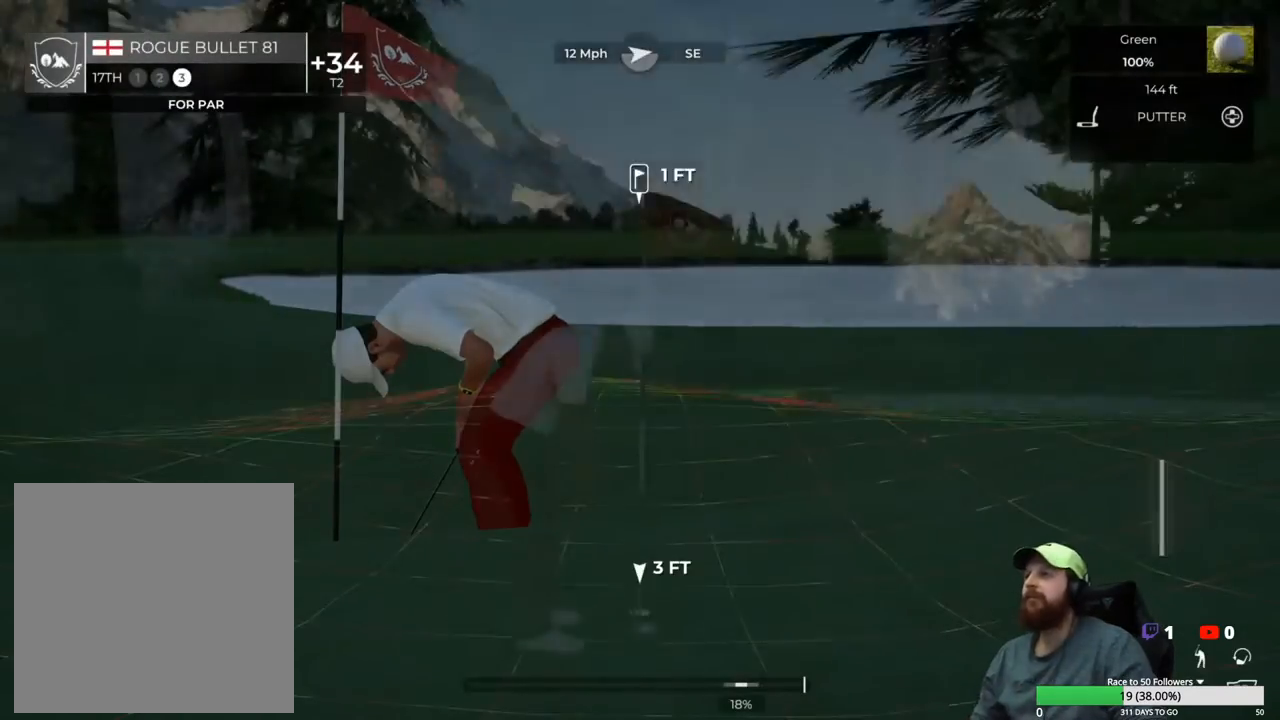
{"buttons": [], "left_stick": "center", "right_stick": "left", "events": [[267, "right_stick", "right"], [350, "right_stick", "center"], [400, "right_stick", "left"]]}
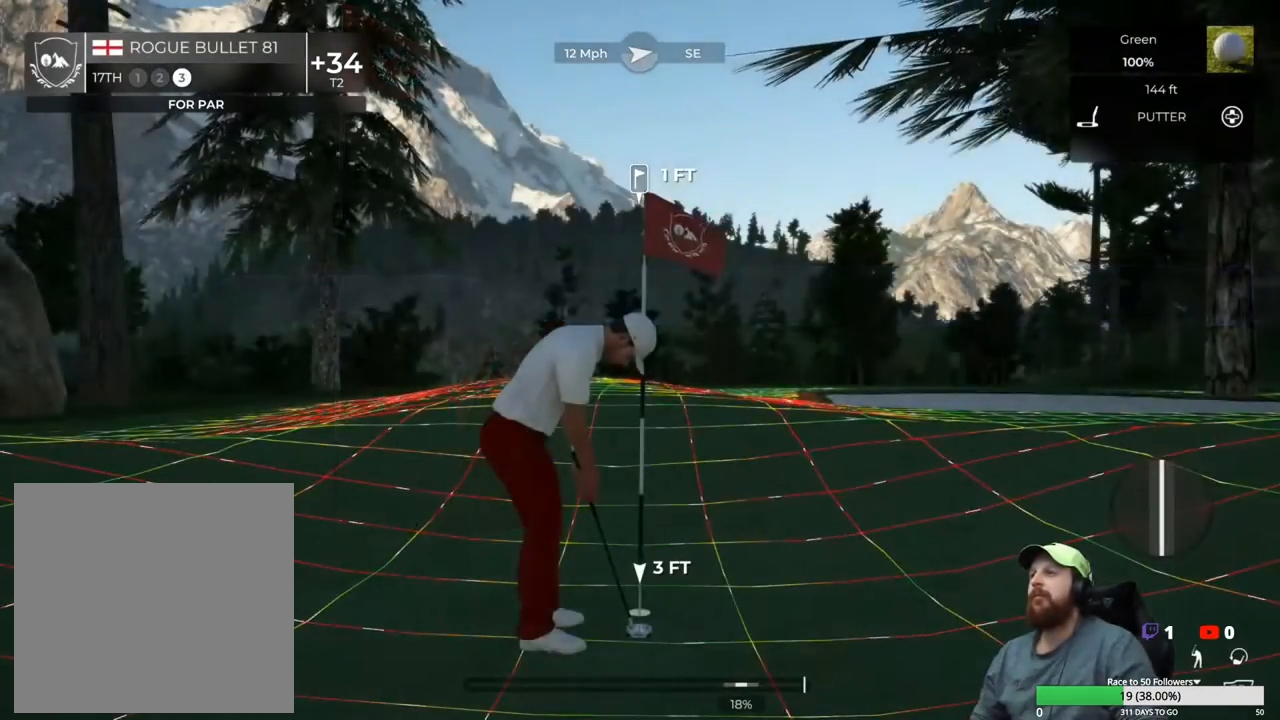
{"buttons": [], "left_stick": "center", "right_stick": "left", "events": []}
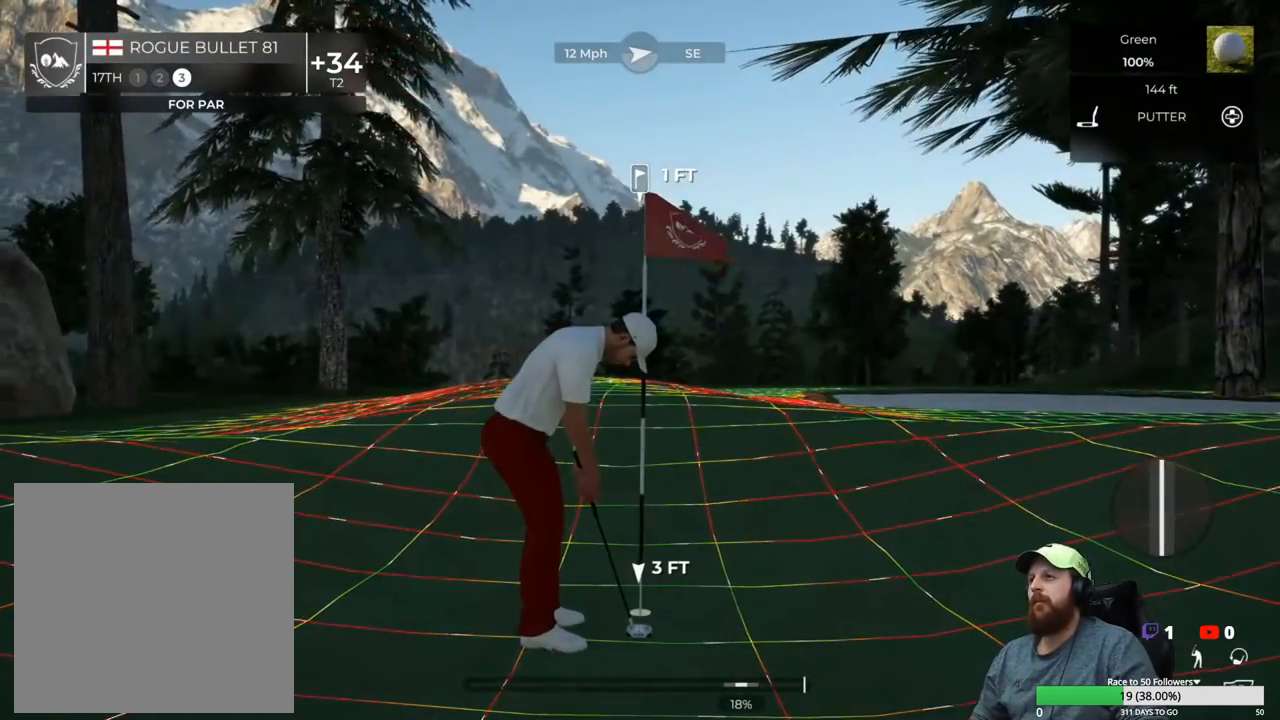
{"buttons": [], "left_stick": "center", "right_stick": "center", "events": [[300, "right_stick", "center"]]}
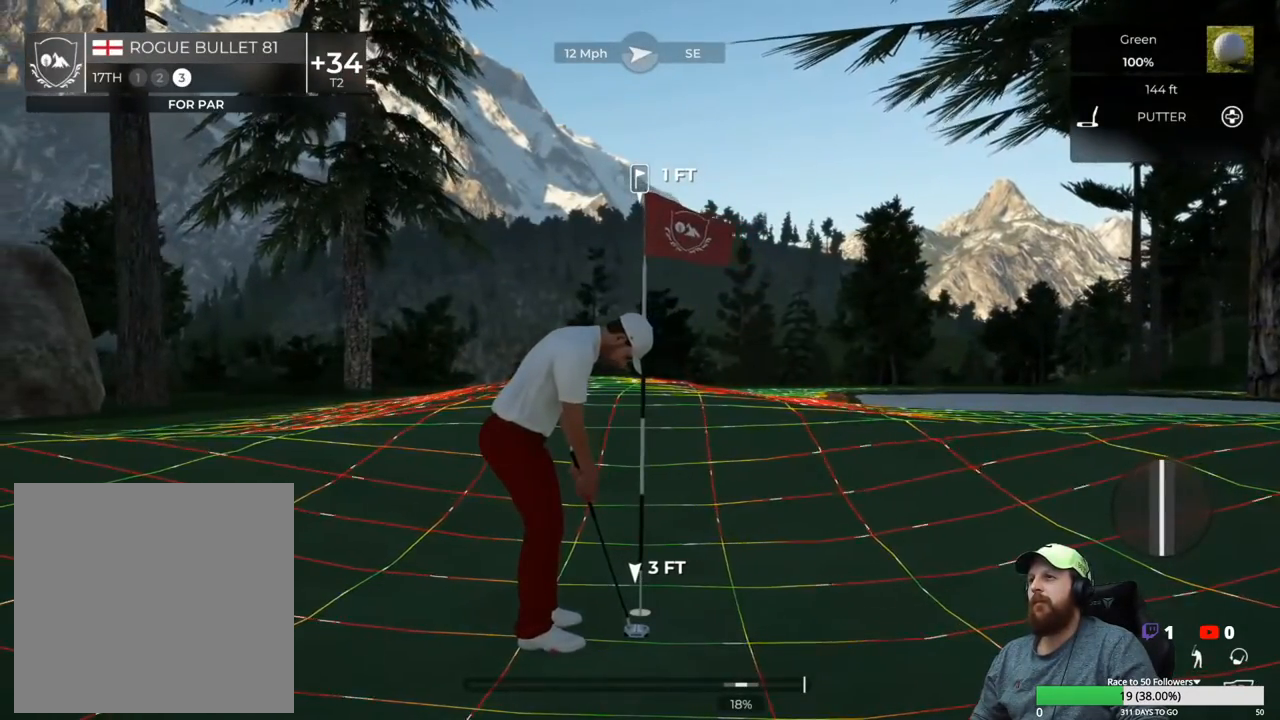
{"buttons": [], "left_stick": "center", "right_stick": "center", "events": [[17, "left_stick", "down"], [433, "left_stick", "up-left"], [500, "left_stick", "center"]]}
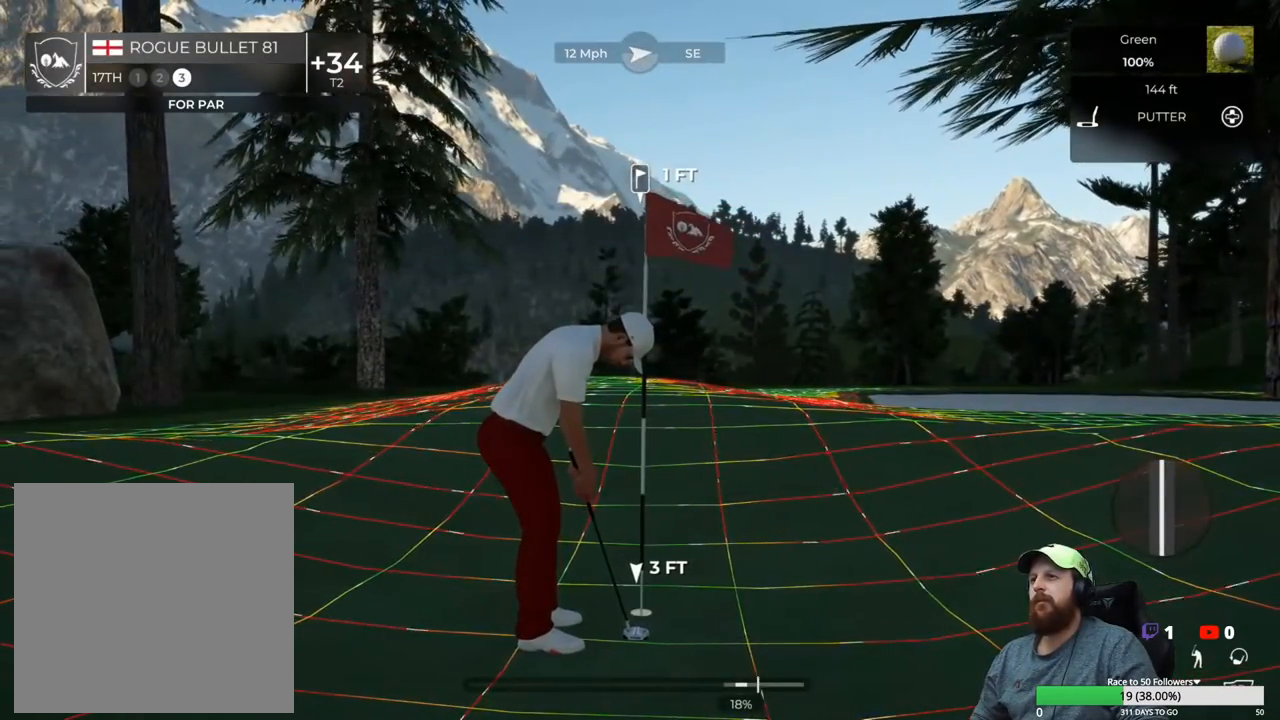
{"buttons": [], "left_stick": "center", "right_stick": "center", "events": []}
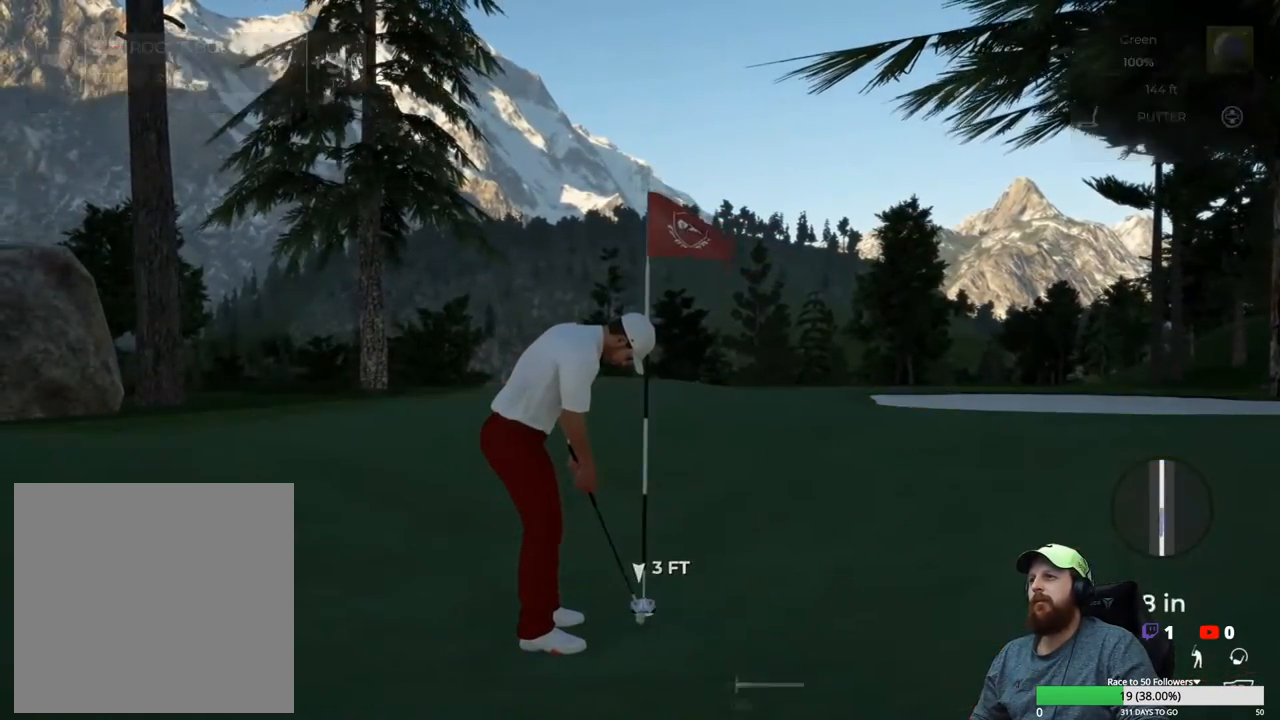
{"buttons": [], "left_stick": "center", "right_stick": "center", "events": []}
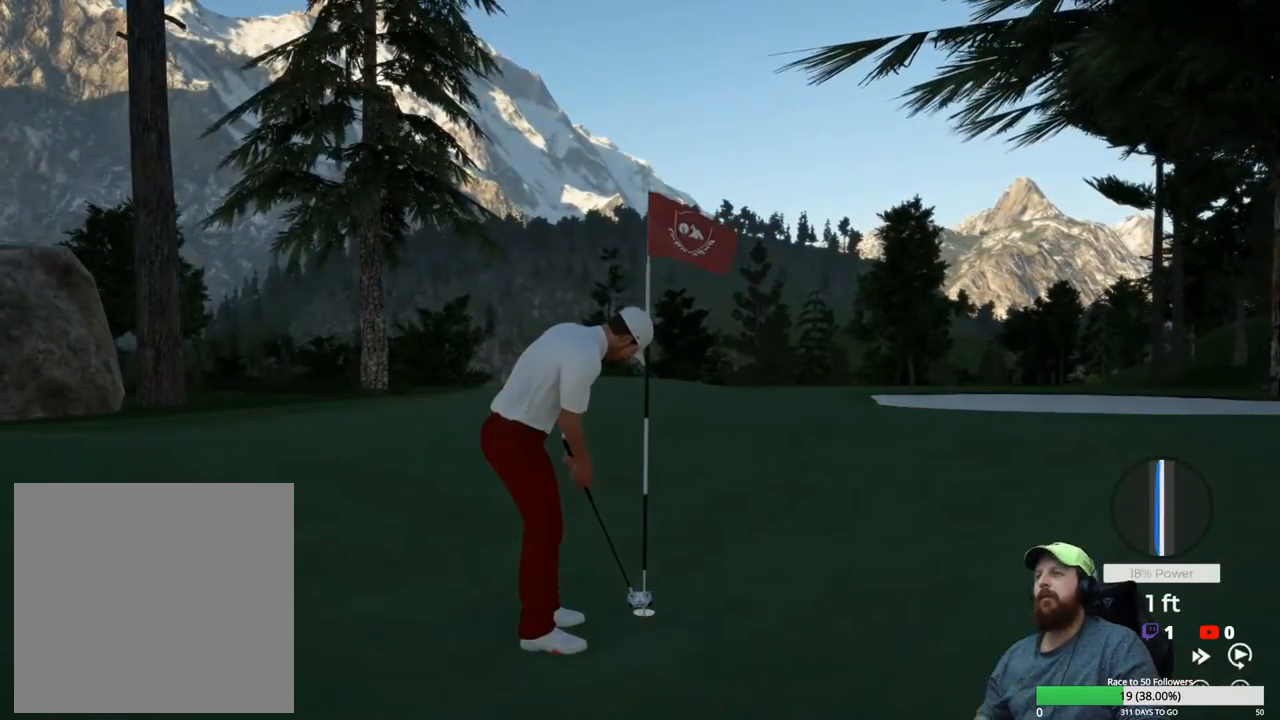
{"buttons": [], "left_stick": "center", "right_stick": "center", "events": []}
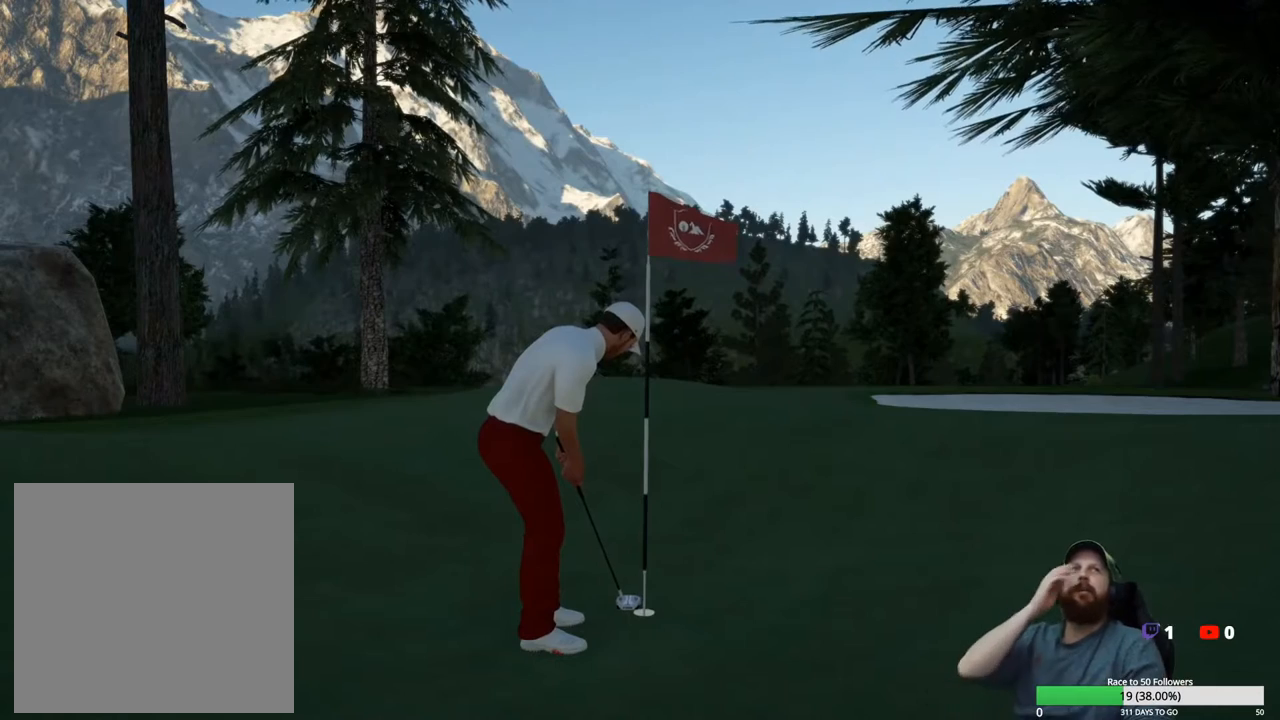
{"buttons": [], "left_stick": "center", "right_stick": "center", "events": []}
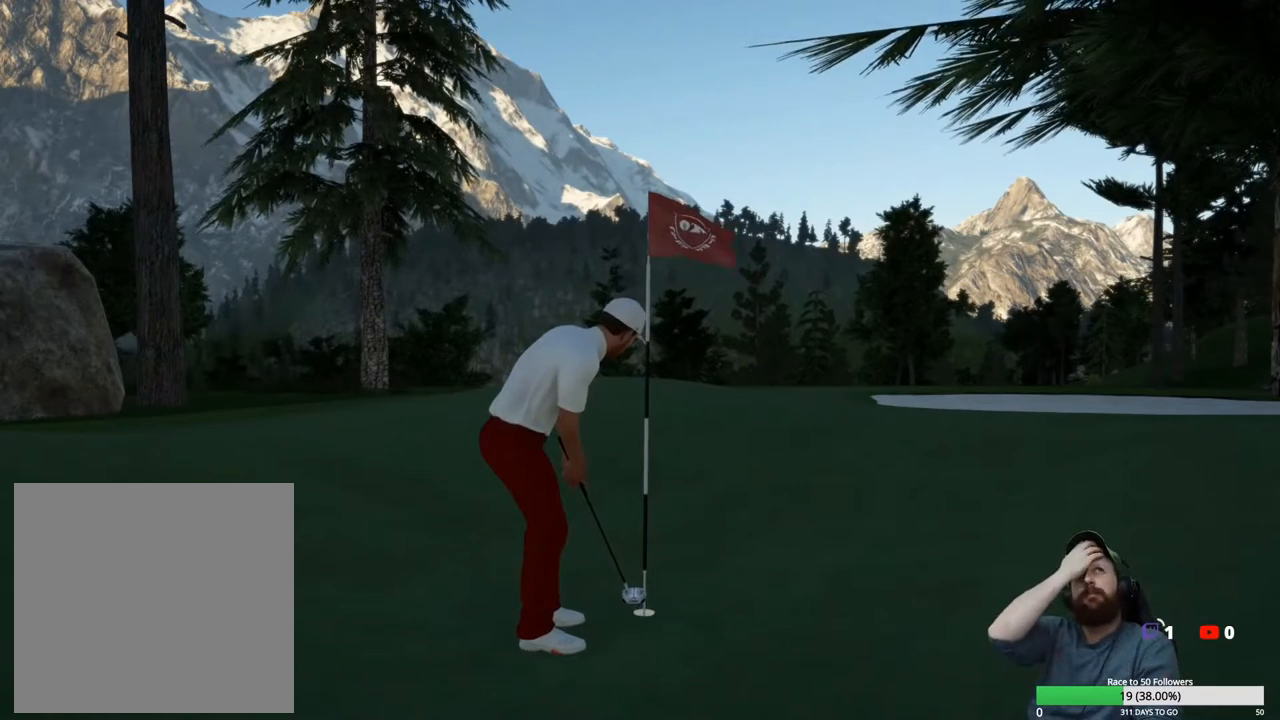
{"buttons": [], "left_stick": "center", "right_stick": "center", "events": []}
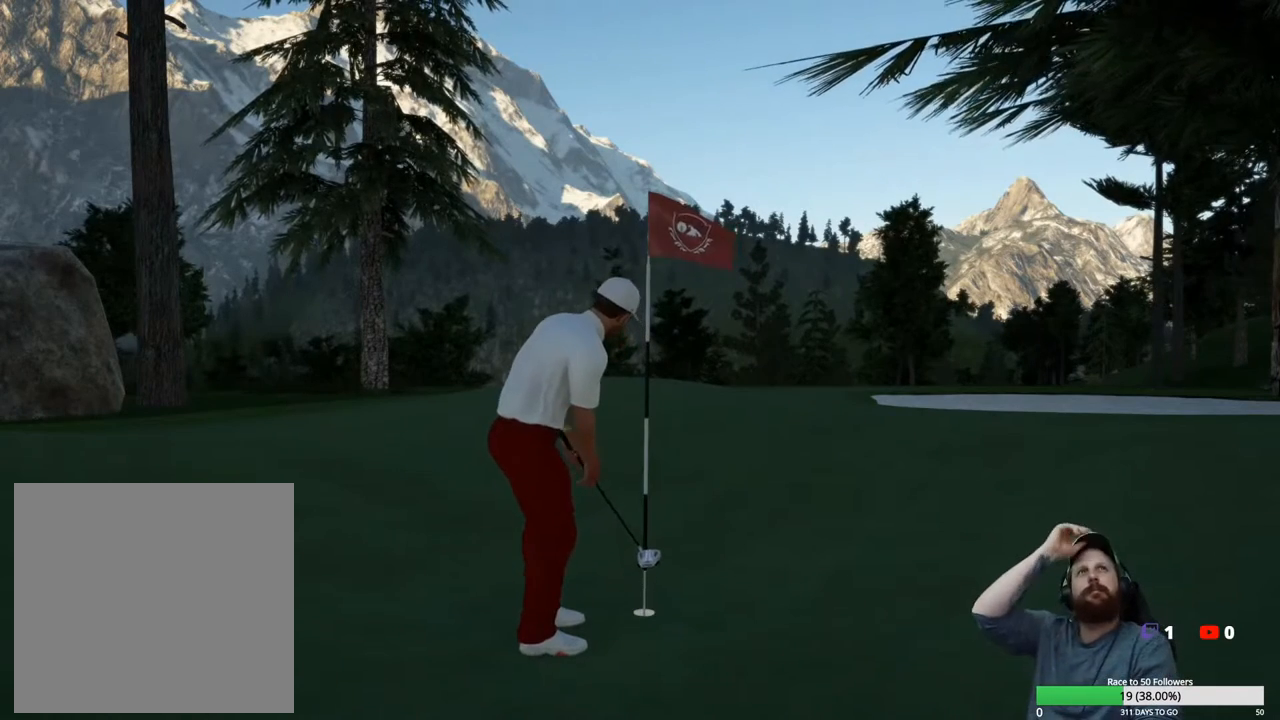
{"buttons": [], "left_stick": "center", "right_stick": "center", "events": [[183, "A", "down"], [300, "A", "up"]]}
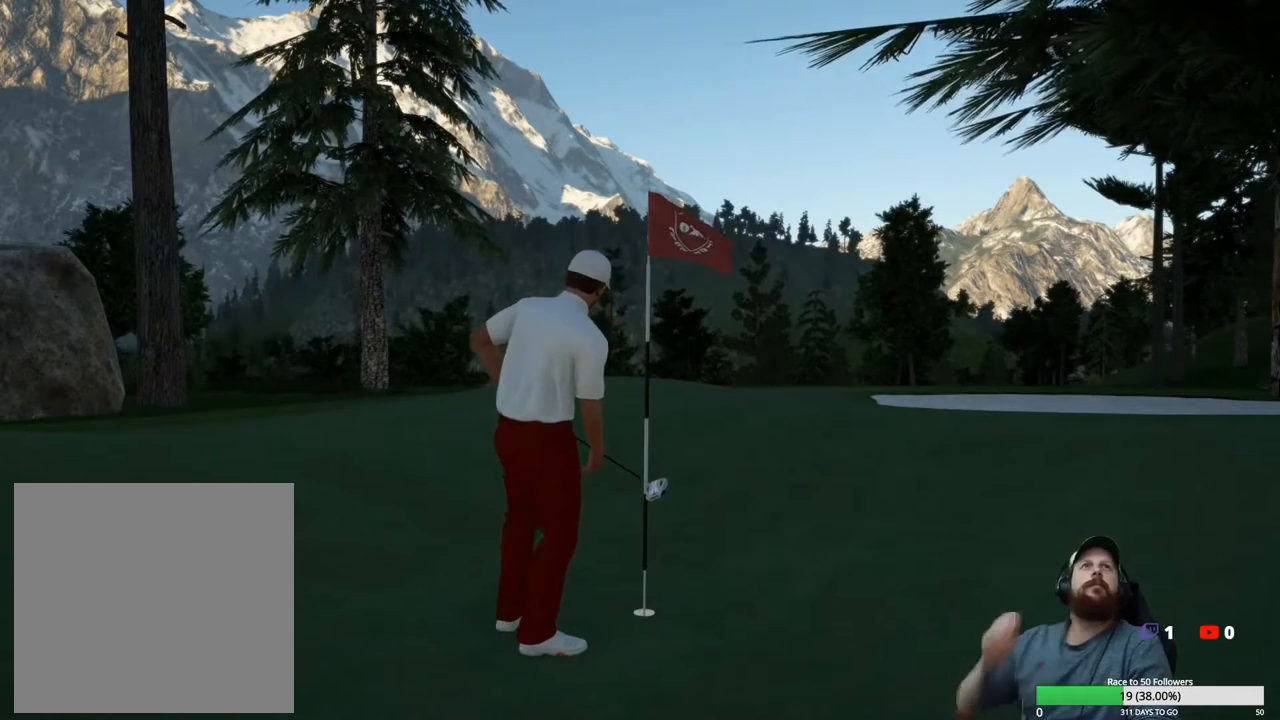
{"buttons": [], "left_stick": "center", "right_stick": "center", "events": []}
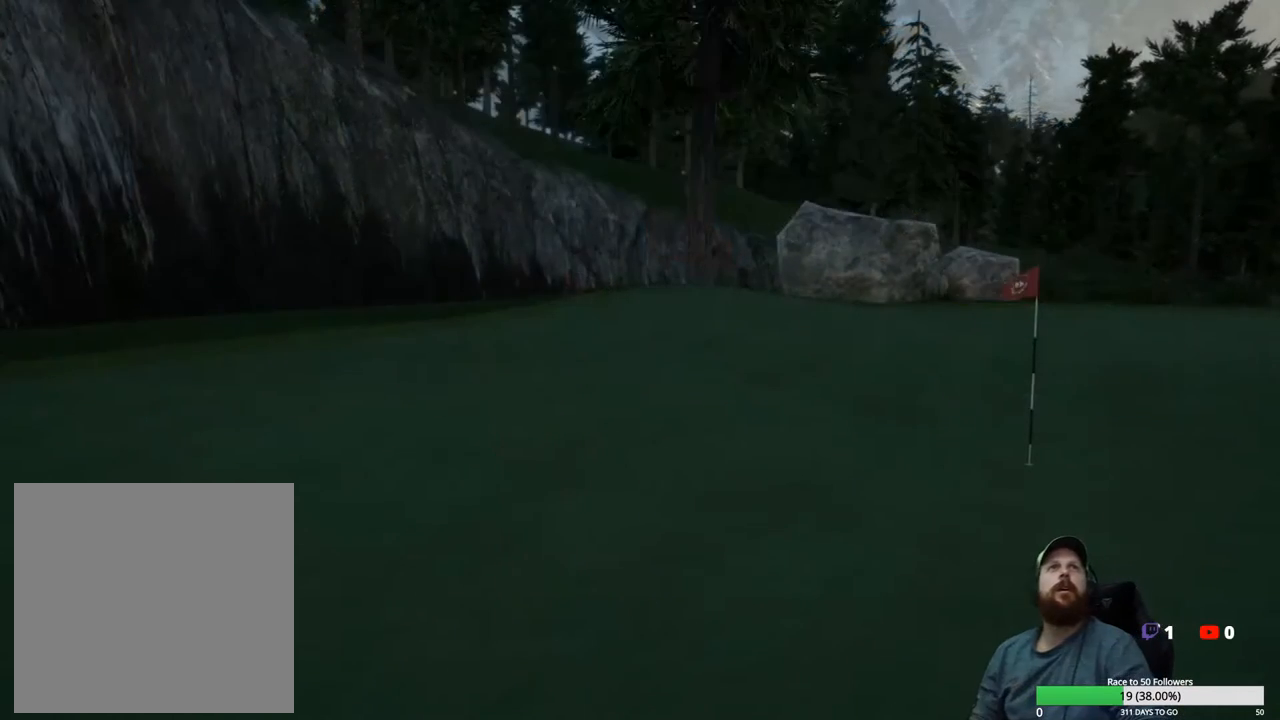
{"buttons": [], "left_stick": "center", "right_stick": "center", "events": []}
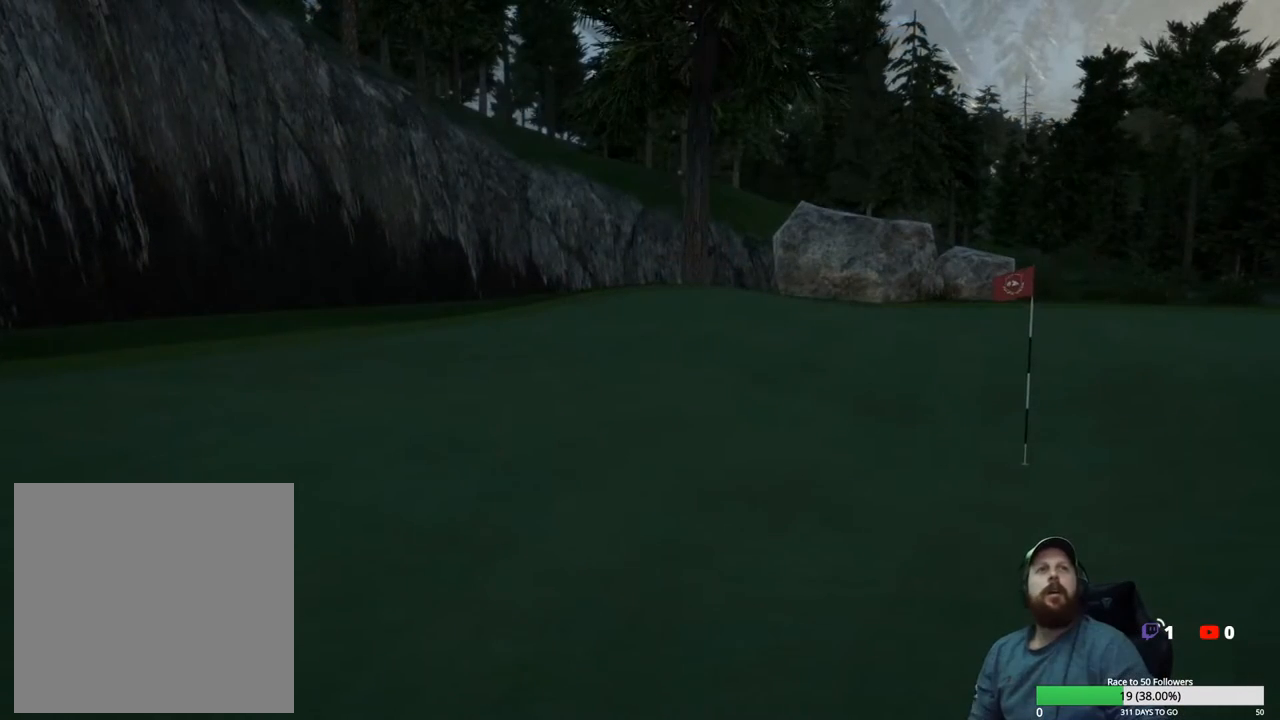
{"buttons": [], "left_stick": "center", "right_stick": "center", "events": []}
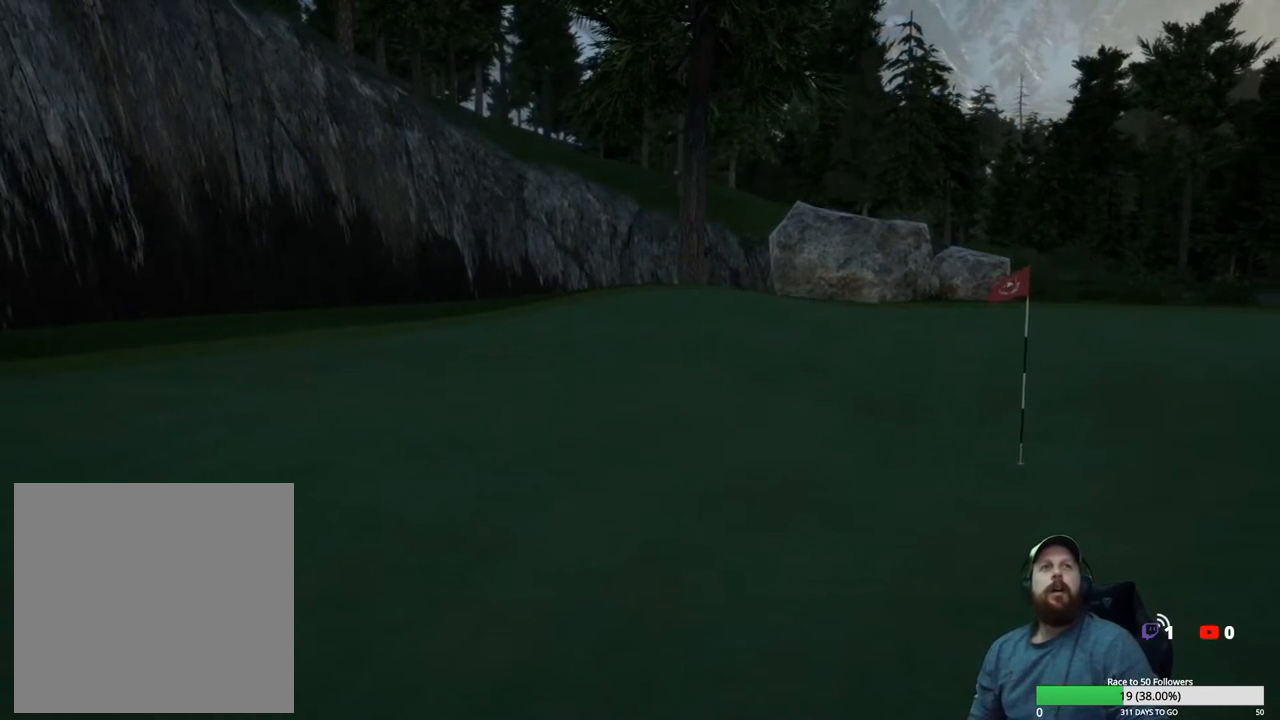
{"buttons": [], "left_stick": "center", "right_stick": "center", "events": [[50, "A", "down"], [150, "A", "up"]]}
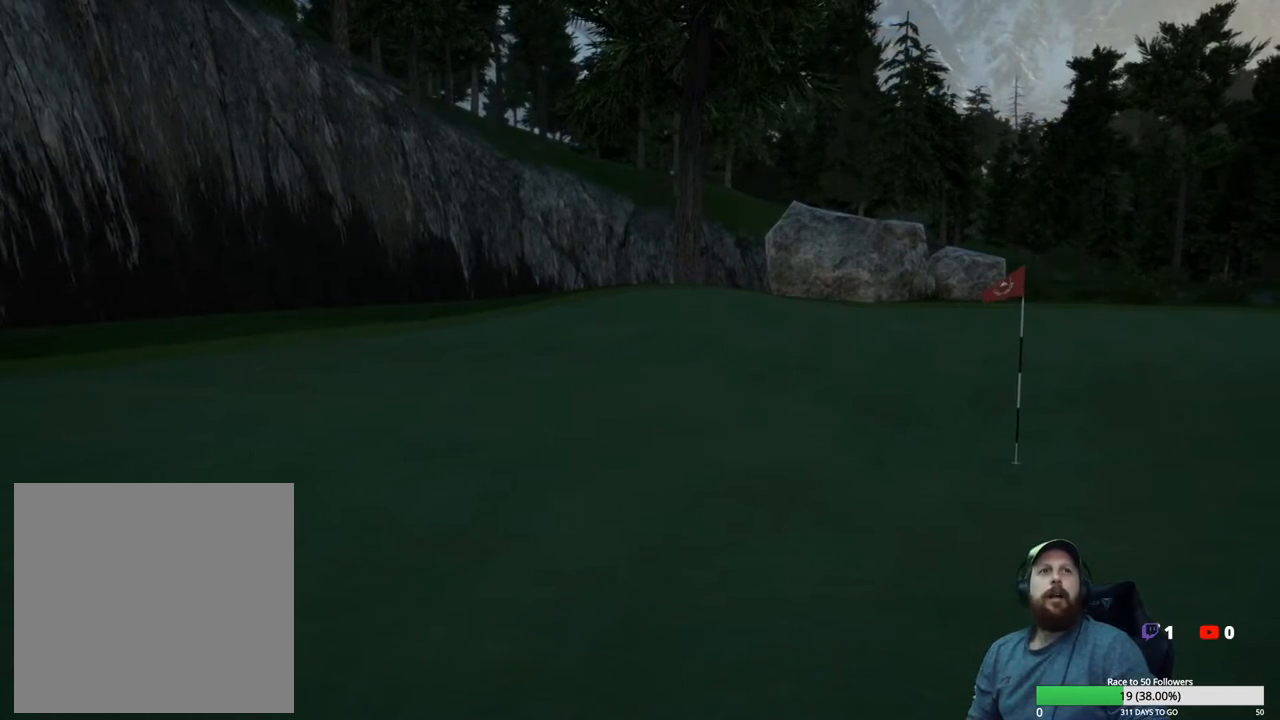
{"buttons": [], "left_stick": "center", "right_stick": "center", "events": []}
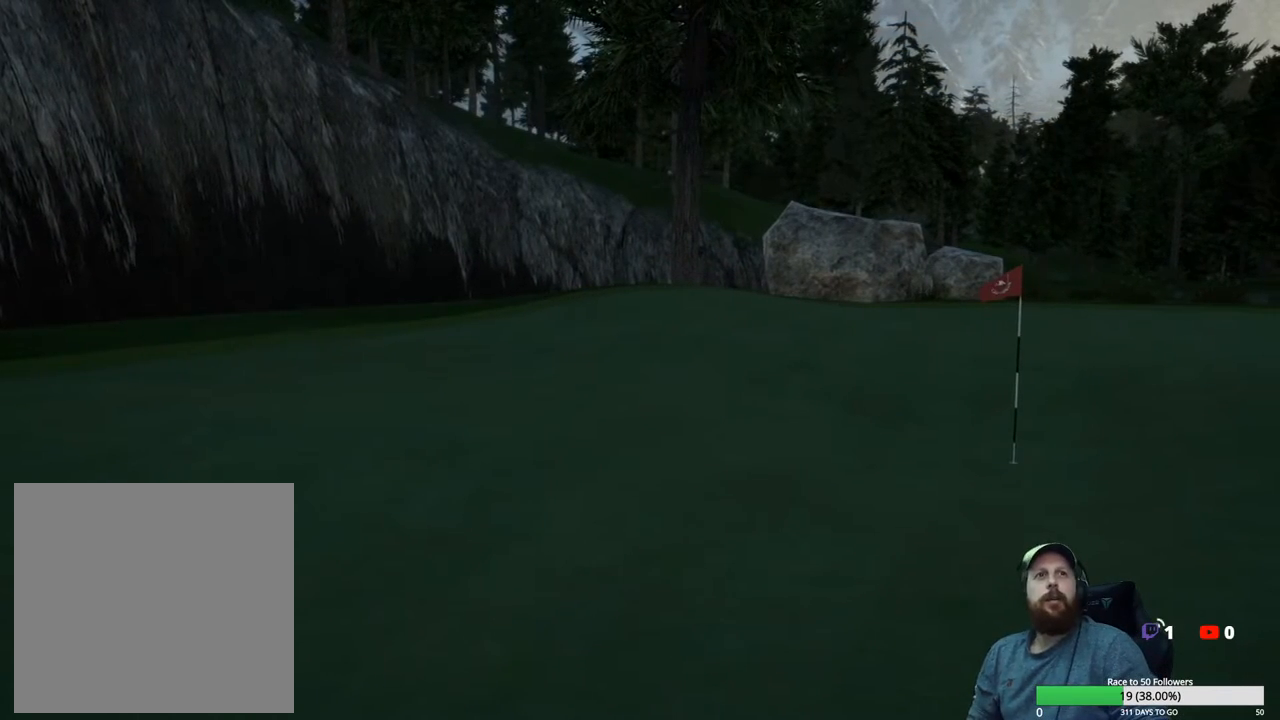
{"buttons": [], "left_stick": "center", "right_stick": "center", "events": [[133, "A", "down"], [233, "A", "up"]]}
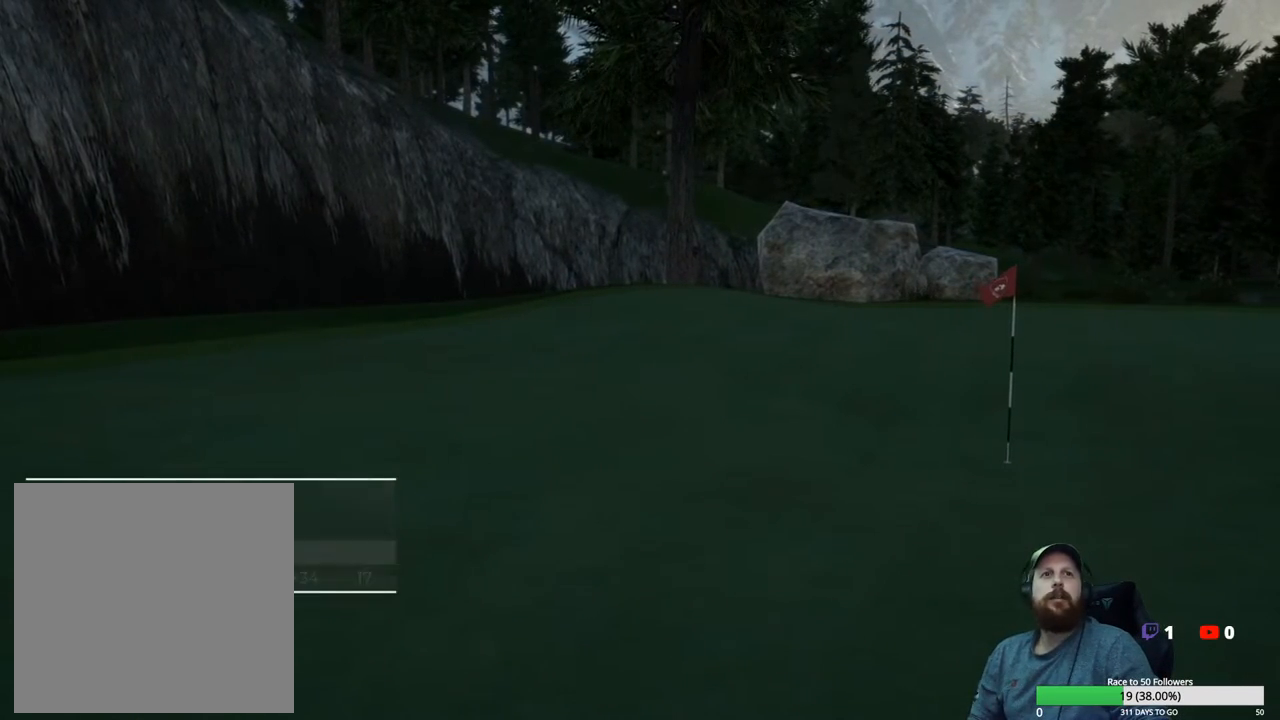
{"buttons": [], "left_stick": "center", "right_stick": "center", "events": []}
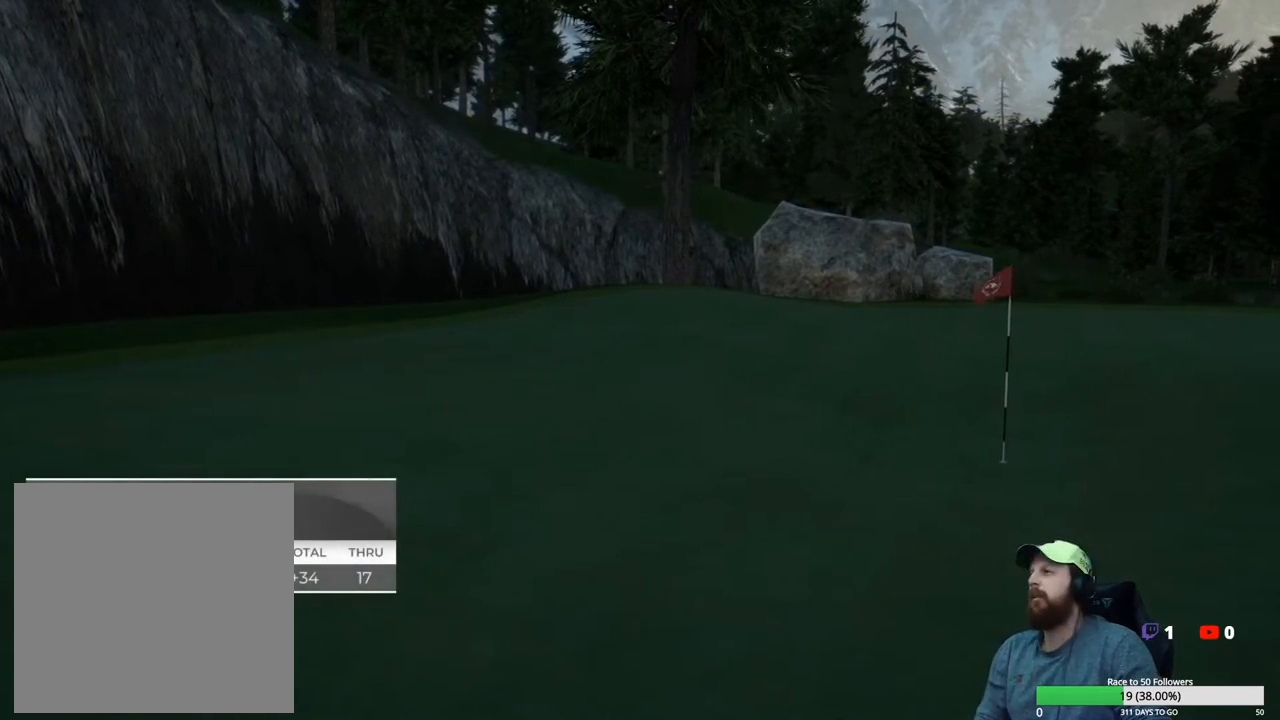
{"buttons": ["A"], "left_stick": "center", "right_stick": "center", "events": [[417, "A", "down"]]}
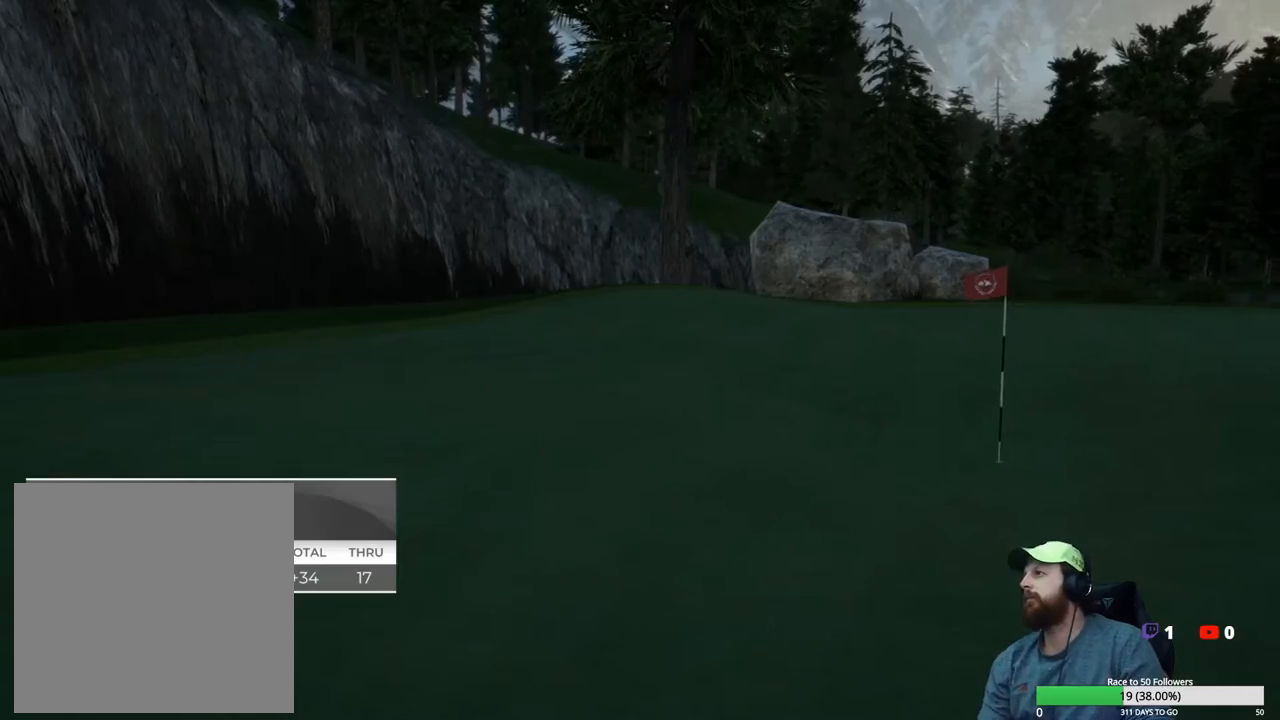
{"buttons": [], "left_stick": "center", "right_stick": "center", "events": [[33, "A", "up"]]}
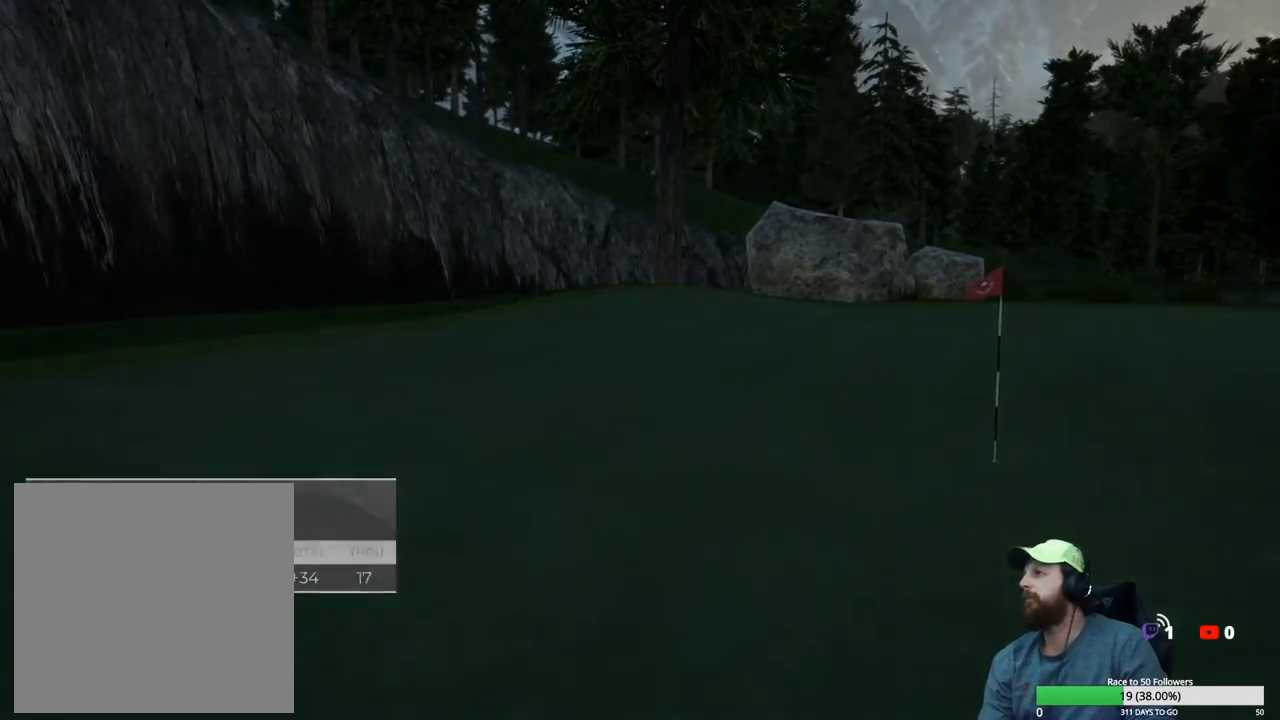
{"buttons": [], "left_stick": "center", "right_stick": "center", "events": []}
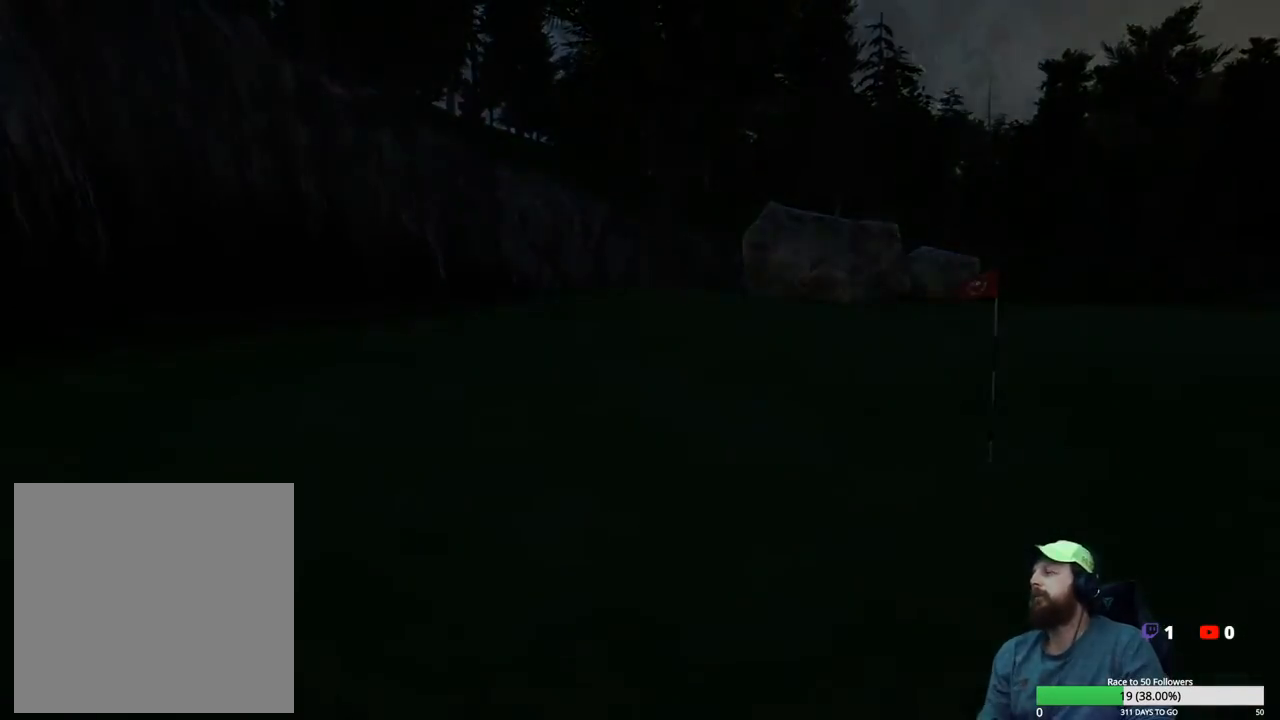
{"buttons": ["A"], "left_stick": "center", "right_stick": "center", "events": [[483, "A", "down"]]}
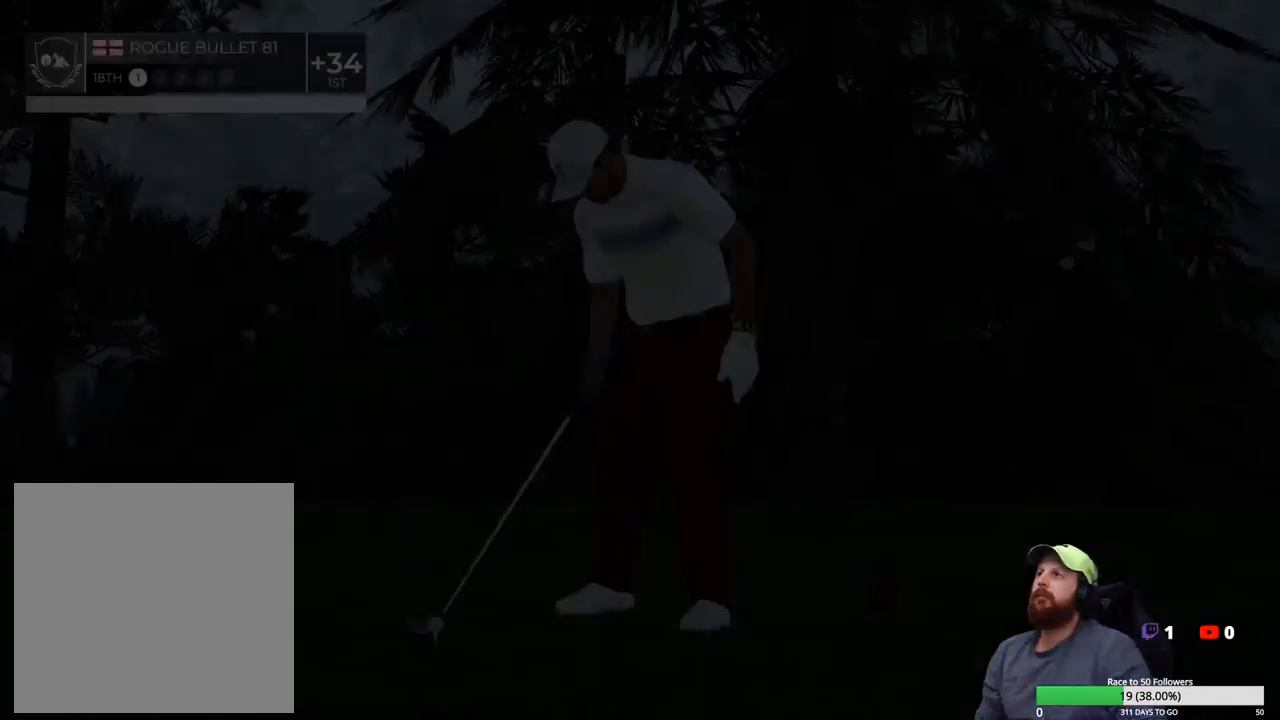
{"buttons": [], "left_stick": "center", "right_stick": "center", "events": [[67, "A", "up"]]}
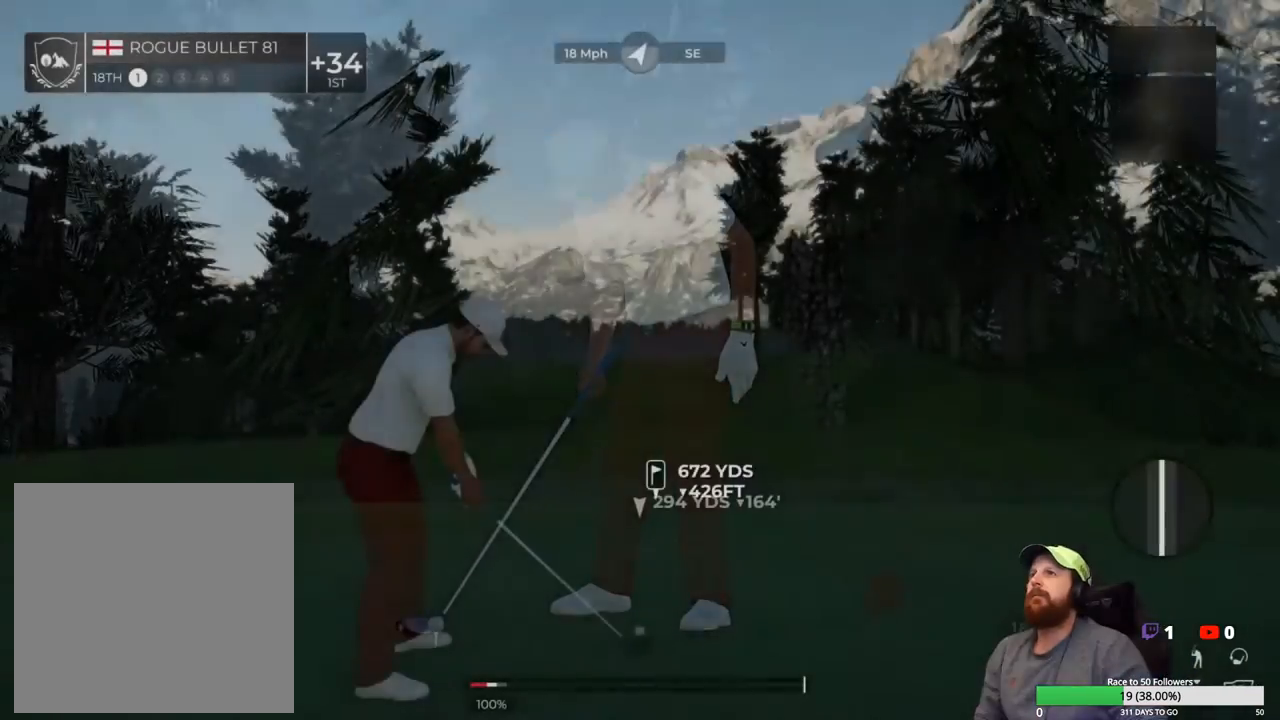
{"buttons": [], "left_stick": "center", "right_stick": "center", "events": [[50, "Y", "down"], [150, "Y", "up"]]}
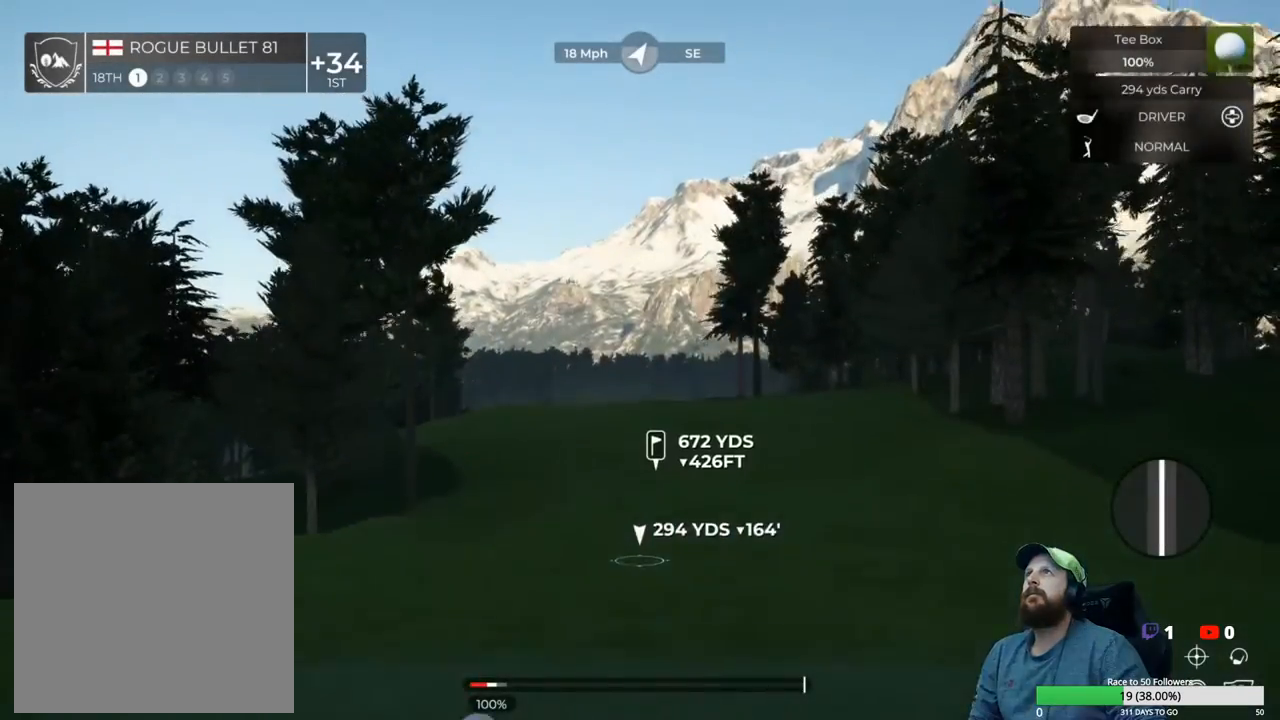
{"buttons": [], "left_stick": "center", "right_stick": "center", "events": []}
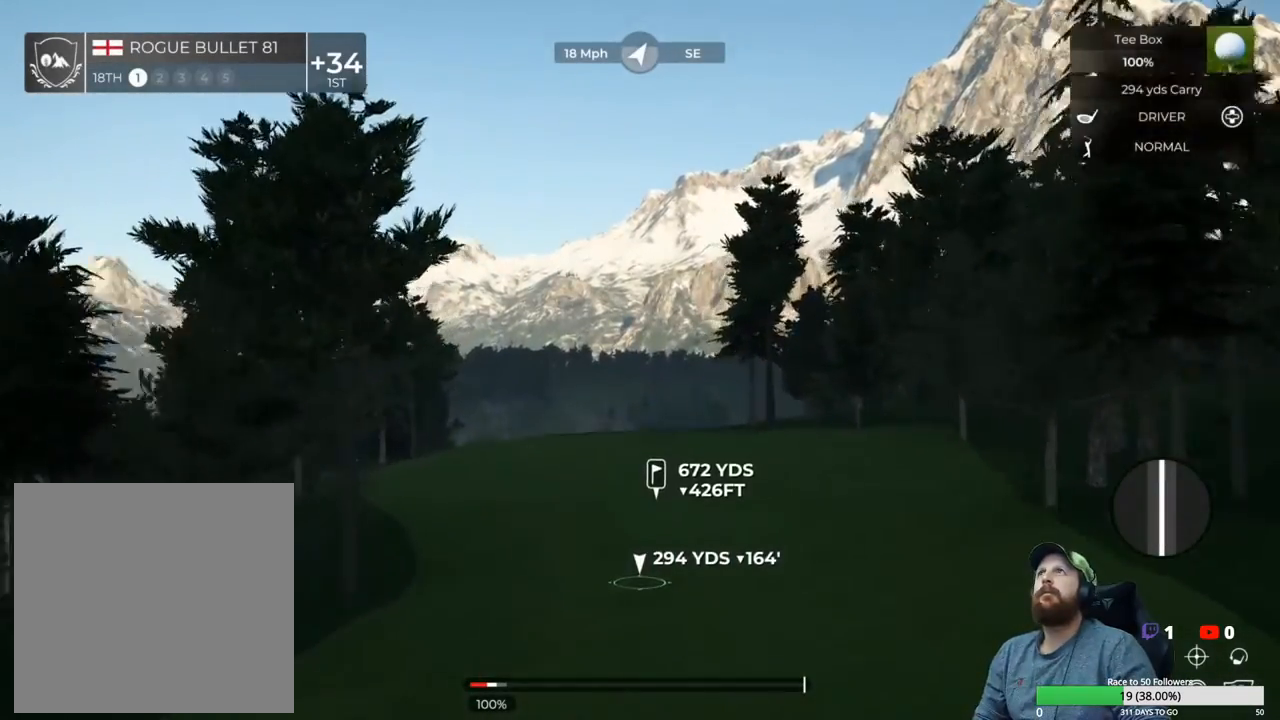
{"buttons": [], "left_stick": "center", "right_stick": "center", "events": []}